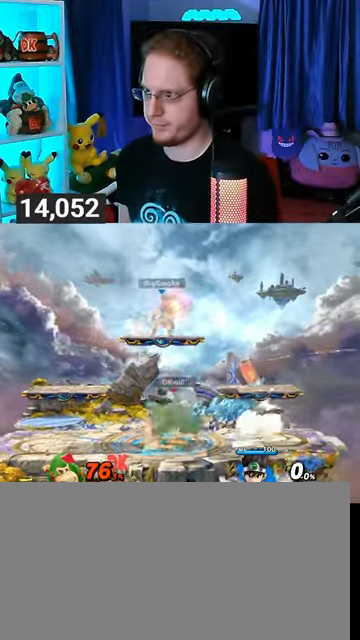
Gameplay with a controller (Nintendo layout); each line is a JSON object with the inputs held at the frame after it. "events" lists button and stick changes between this image and that frame as [ms after this image, input, new state], when the widget could be followed in between. Not read: L3 R3.
{"buttons": ["X"], "left_stick": "down-left", "right_stick": "center", "events": [[67, "left_stick", "right"], [133, "Y", "down"], [200, "left_stick", "down-left"], [267, "X", "down"], [267, "Y", "up"]]}
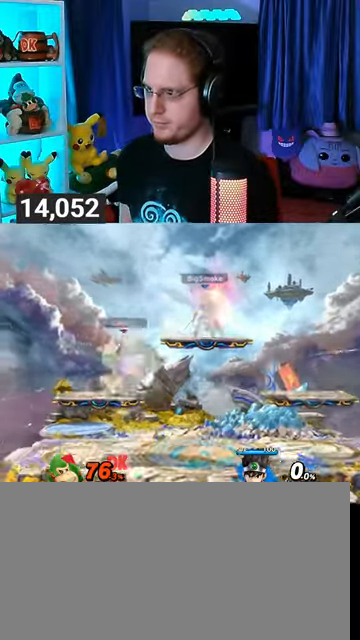
{"buttons": ["B"], "left_stick": "right", "right_stick": "center", "events": [[67, "left_stick", "center"], [100, "X", "up"], [200, "left_stick", "left"], [400, "left_stick", "down"], [467, "B", "down"], [500, "left_stick", "right"]]}
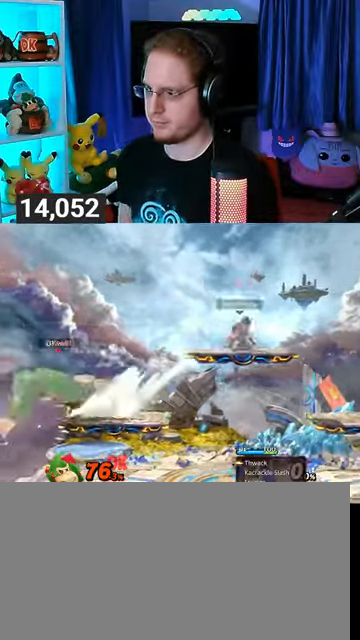
{"buttons": [], "left_stick": "center", "right_stick": "center", "events": [[33, "B", "up"], [133, "left_stick", "center"], [367, "left_stick", "left"], [467, "left_stick", "center"]]}
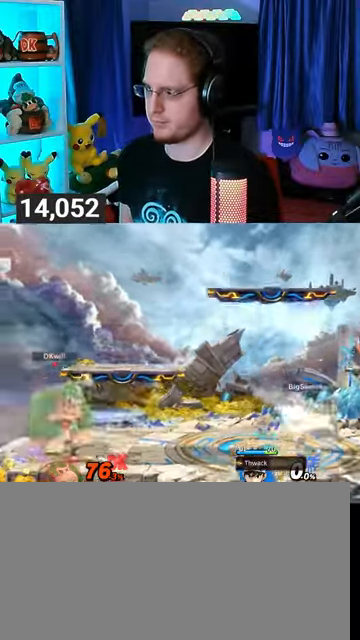
{"buttons": [], "left_stick": "right", "right_stick": "center", "events": [[433, "left_stick", "right"]]}
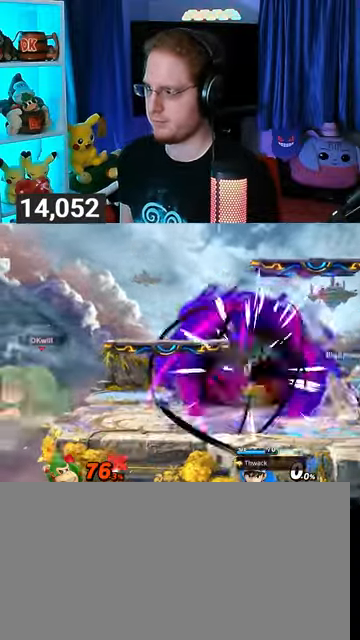
{"buttons": ["A"], "left_stick": "right", "right_stick": "center", "events": [[333, "left_stick", "center"], [400, "left_stick", "left"], [433, "Y", "down"], [500, "A", "down"], [500, "Y", "up"], [500, "left_stick", "right"]]}
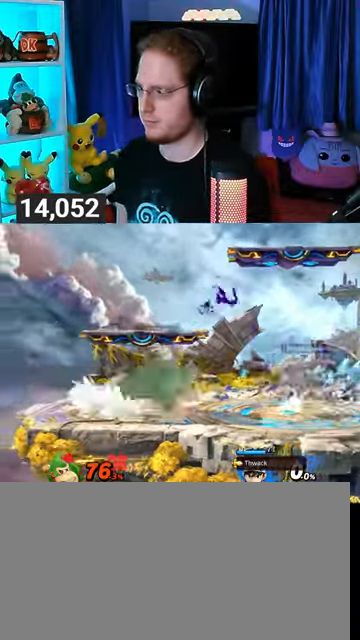
{"buttons": [], "left_stick": "up-right", "right_stick": "center", "events": [[100, "left_stick", "left"], [200, "left_stick", "center"], [267, "left_stick", "right"], [367, "A", "up"], [367, "left_stick", "up-right"]]}
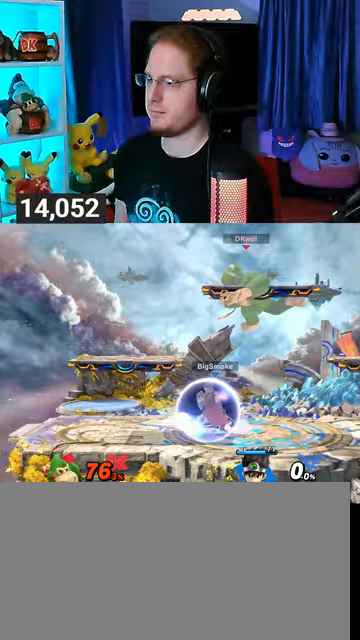
{"buttons": [], "left_stick": "left", "right_stick": "center", "events": [[67, "Y", "down"], [67, "left_stick", "left"], [100, "Y", "up"]]}
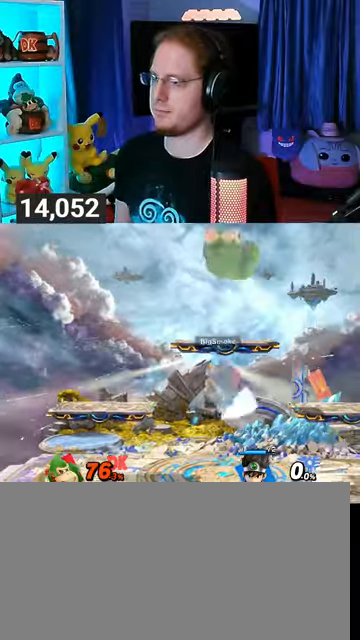
{"buttons": [], "left_stick": "right", "right_stick": "center", "events": [[200, "left_stick", "down-left"], [300, "B", "down"], [333, "B", "up"], [333, "left_stick", "right"]]}
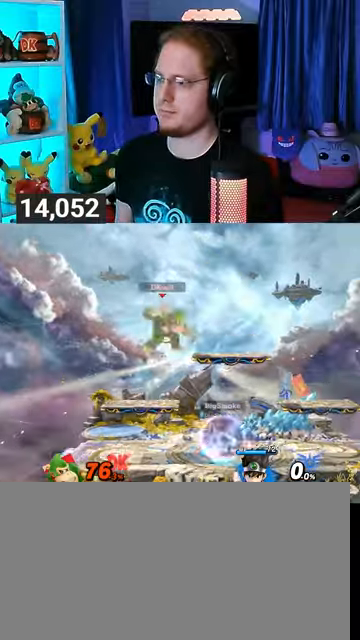
{"buttons": [], "left_stick": "right", "right_stick": "center", "events": []}
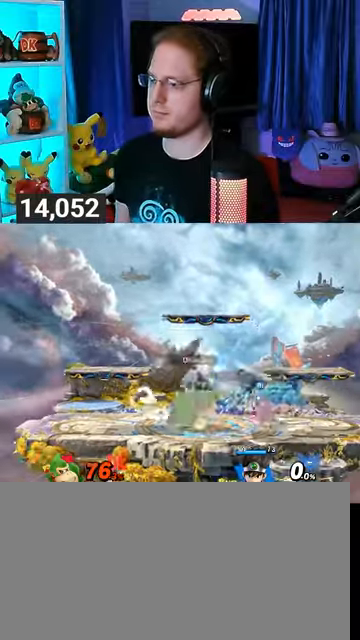
{"buttons": [], "left_stick": "up-left", "right_stick": "center", "events": [[33, "left_stick", "center"], [100, "Y", "down"], [300, "Y", "up"], [367, "left_stick", "up-left"]]}
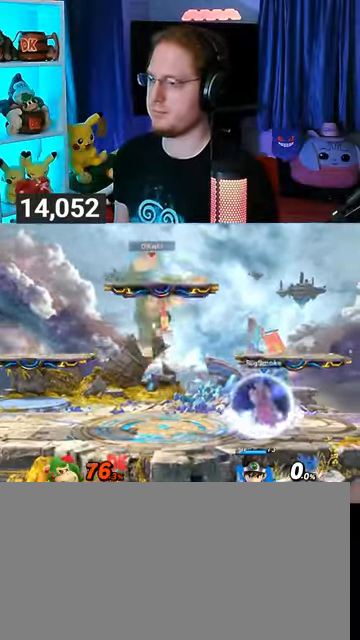
{"buttons": ["Y"], "left_stick": "right", "right_stick": "center", "events": [[100, "left_stick", "down"], [267, "left_stick", "center"], [433, "left_stick", "left"], [500, "Y", "down"], [500, "left_stick", "right"]]}
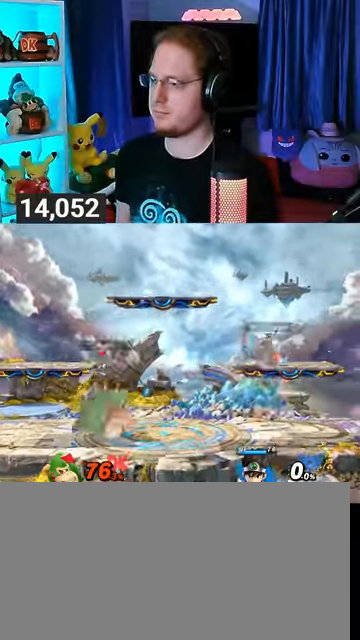
{"buttons": [], "left_stick": "right", "right_stick": "center", "events": [[200, "Y", "up"]]}
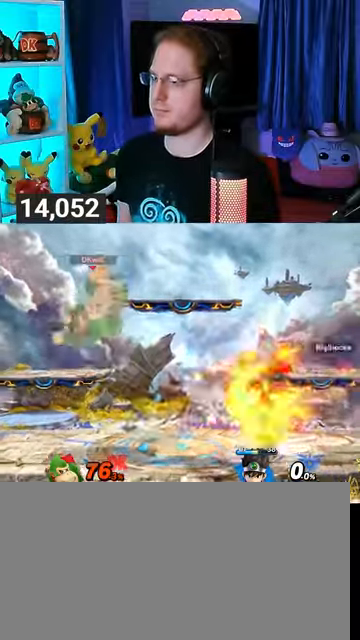
{"buttons": [], "left_stick": "left", "right_stick": "center", "events": [[67, "Y", "down"], [100, "Y", "up"], [200, "left_stick", "left"]]}
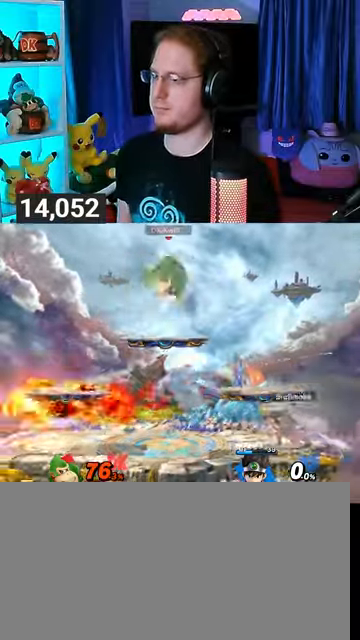
{"buttons": [], "left_stick": "left", "right_stick": "center", "events": [[100, "left_stick", "down-left"], [400, "left_stick", "left"]]}
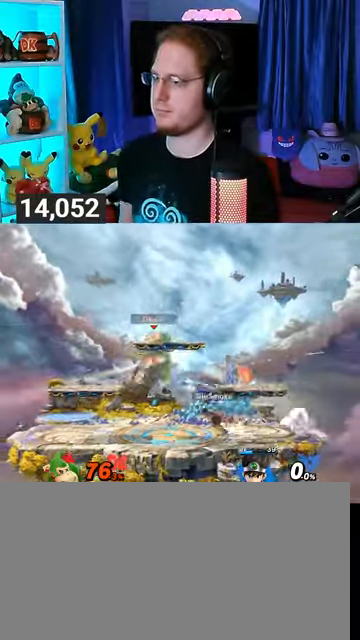
{"buttons": [], "left_stick": "center", "right_stick": "center", "events": [[233, "left_stick", "center"], [400, "right_stick", "right"], [467, "right_stick", "center"]]}
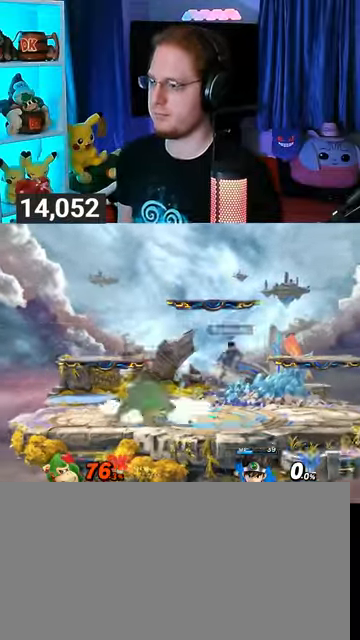
{"buttons": [], "left_stick": "left", "right_stick": "center", "events": [[33, "Y", "down"], [233, "Y", "up"], [433, "left_stick", "left"]]}
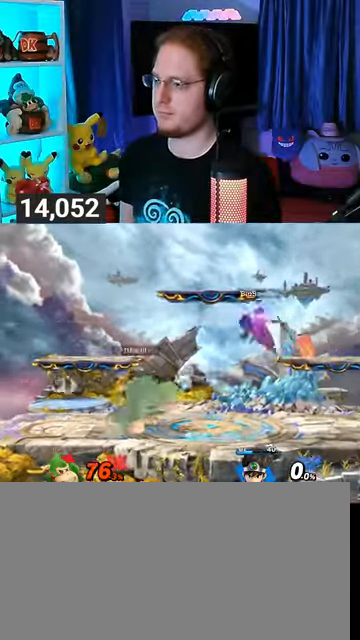
{"buttons": [], "left_stick": "right", "right_stick": "center", "events": [[100, "left_stick", "center"], [200, "left_stick", "right"]]}
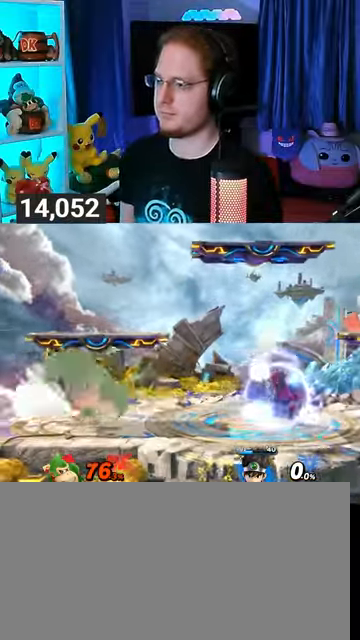
{"buttons": ["R1"], "left_stick": "center", "right_stick": "center", "events": [[133, "R1", "down"], [233, "left_stick", "center"], [333, "left_stick", "right"], [400, "left_stick", "center"]]}
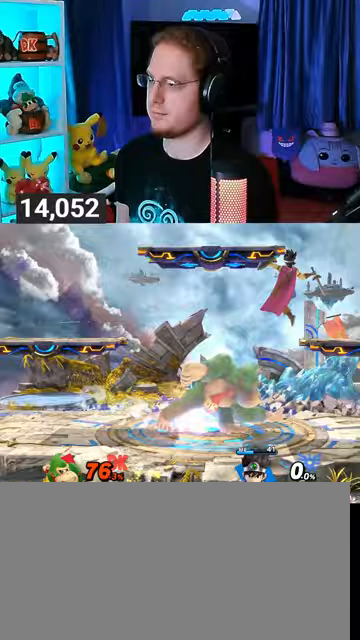
{"buttons": [], "left_stick": "down", "right_stick": "center", "events": [[67, "R1", "up"], [67, "left_stick", "down"], [267, "A", "down"], [500, "A", "up"]]}
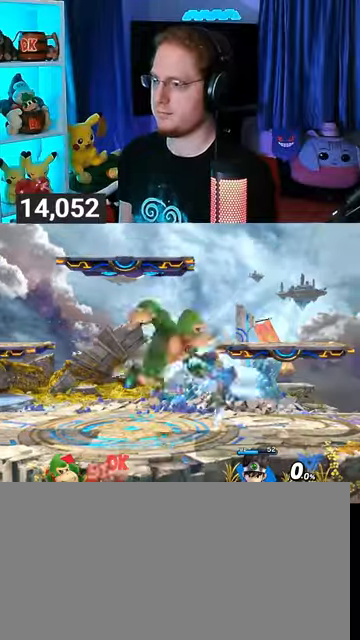
{"buttons": [], "left_stick": "down-left", "right_stick": "center", "events": [[133, "left_stick", "down-left"], [167, "X", "down"], [400, "X", "up"]]}
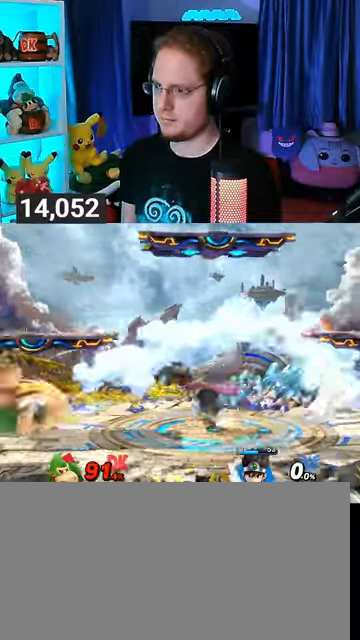
{"buttons": [], "left_stick": "left", "right_stick": "center", "events": [[133, "left_stick", "center"], [333, "left_stick", "left"]]}
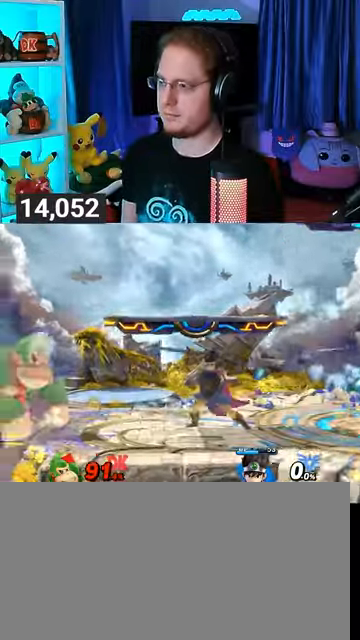
{"buttons": [], "left_stick": "left", "right_stick": "center", "events": [[67, "left_stick", "down"], [133, "left_stick", "down-right"], [200, "Y", "down"], [267, "Y", "up"], [367, "left_stick", "left"]]}
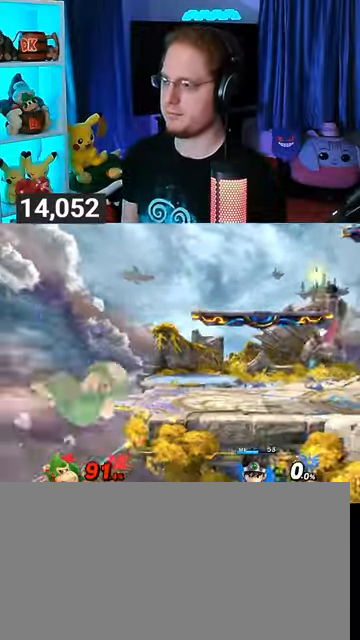
{"buttons": [], "left_stick": "right", "right_stick": "center", "events": [[67, "left_stick", "center"], [367, "left_stick", "right"]]}
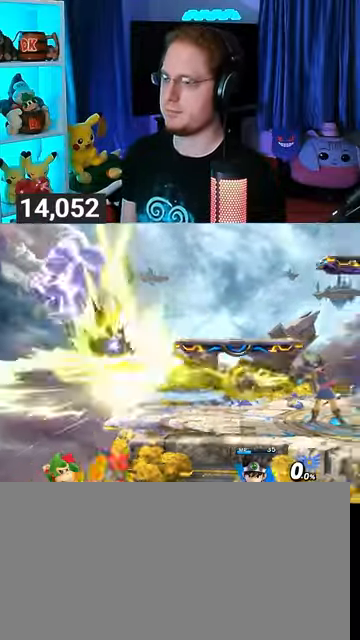
{"buttons": [], "left_stick": "right", "right_stick": "center", "events": []}
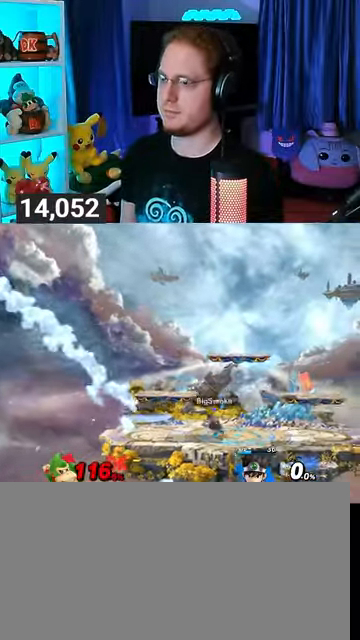
{"buttons": [], "left_stick": "down", "right_stick": "center", "events": [[333, "left_stick", "up-right"], [333, "right_stick", "right"], [433, "right_stick", "center"], [467, "left_stick", "down"]]}
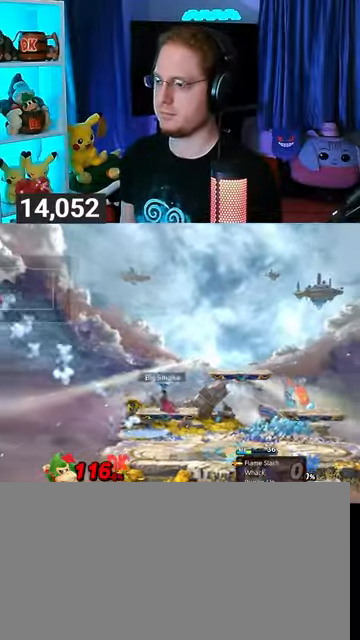
{"buttons": [], "left_stick": "up-right", "right_stick": "center", "events": [[33, "left_stick", "center"], [100, "left_stick", "down"], [200, "left_stick", "center"], [267, "left_stick", "right"], [400, "left_stick", "up-right"]]}
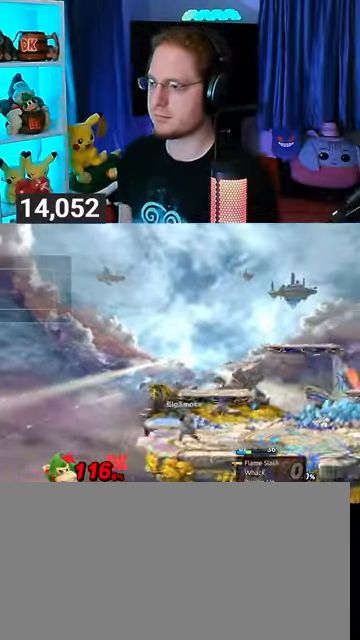
{"buttons": [], "left_stick": "right", "right_stick": "center", "events": [[233, "B", "down"], [267, "B", "up"], [300, "left_stick", "down-right"], [467, "left_stick", "right"]]}
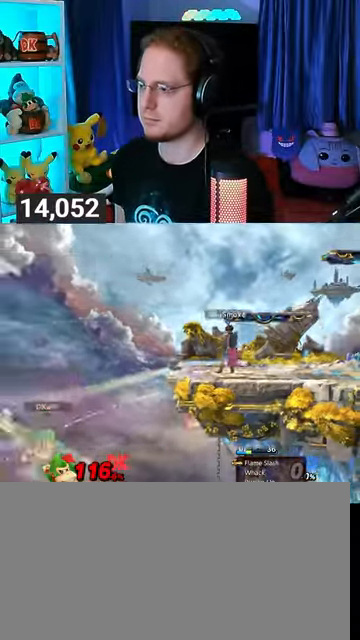
{"buttons": [], "left_stick": "center", "right_stick": "center", "events": [[300, "left_stick", "center"]]}